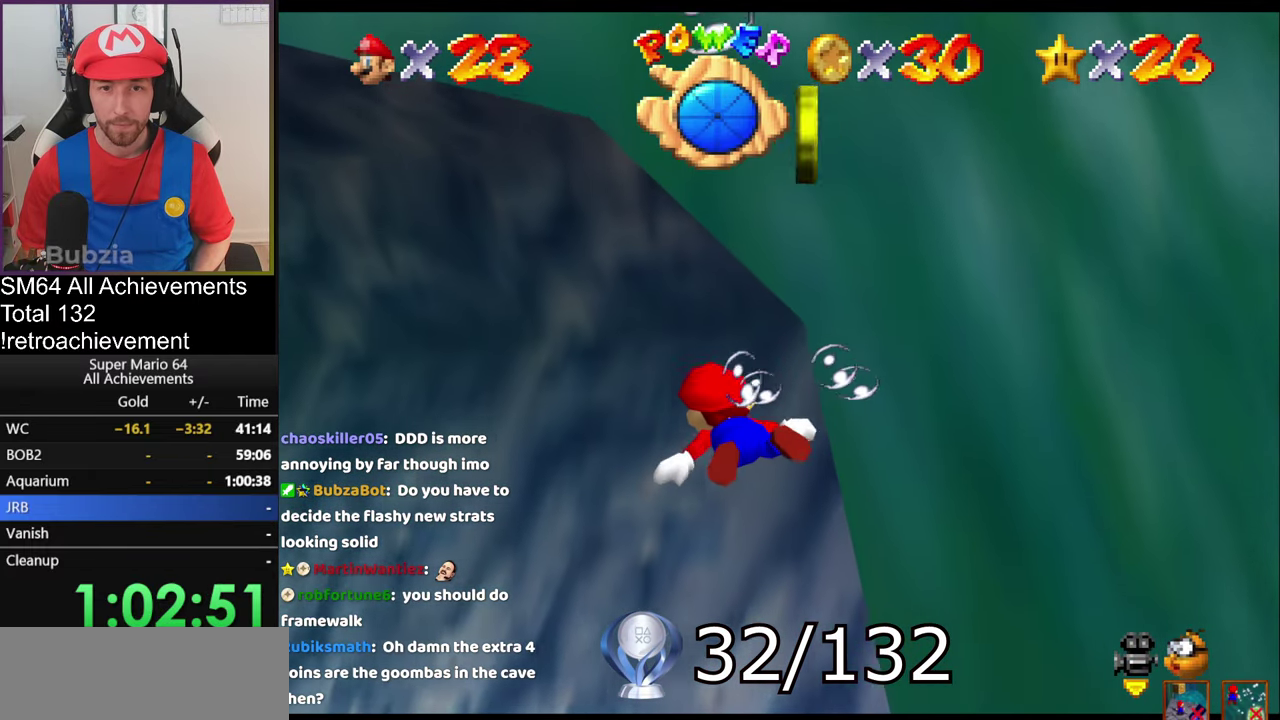
Gameplay with a controller (Nintendo layout); each line is a JSON object with the inputs held at the frame after it. "events" lists button and stick changes between this image and that frame as [ms after this image, input, new state], when the widget could be followed in between. Not read: L3 R3.
{"buttons": ["C_RIGHT"], "left_stick": "left", "events": [[50, "A", "up"], [283, "C_RIGHT", "down"]]}
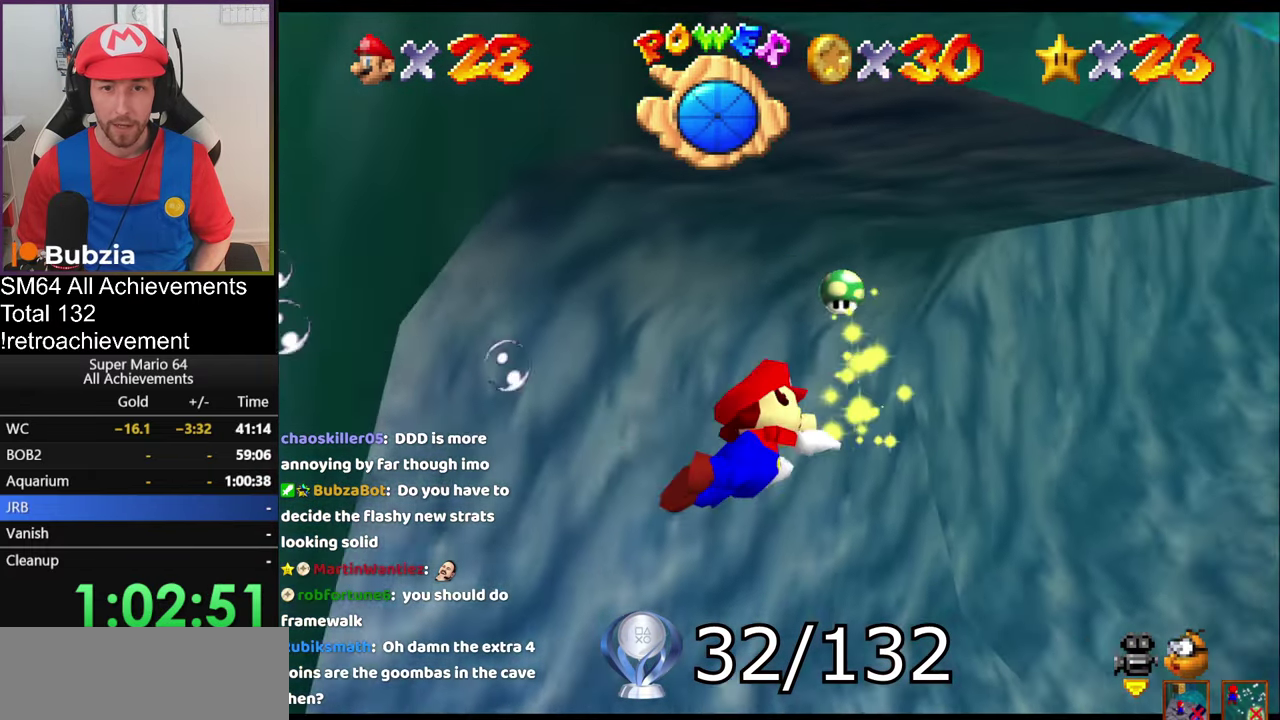
{"buttons": [], "left_stick": "left", "events": [[50, "C_RIGHT", "up"], [50, "left_stick", "up-left"], [116, "C_RIGHT", "down"], [283, "C_RIGHT", "up"], [500, "left_stick", "left"]]}
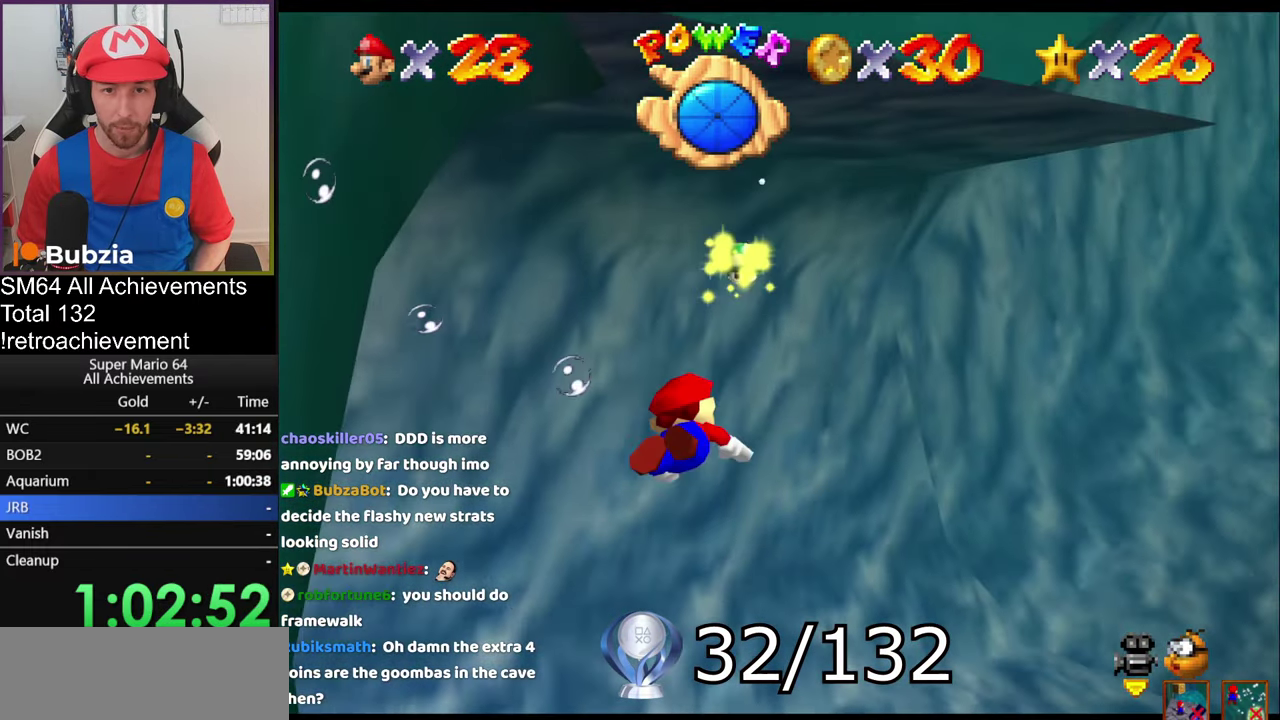
{"buttons": [], "left_stick": "right", "events": [[100, "A", "down"], [251, "left_stick", "down-left"], [318, "left_stick", "down"], [451, "A", "up"], [484, "left_stick", "right"]]}
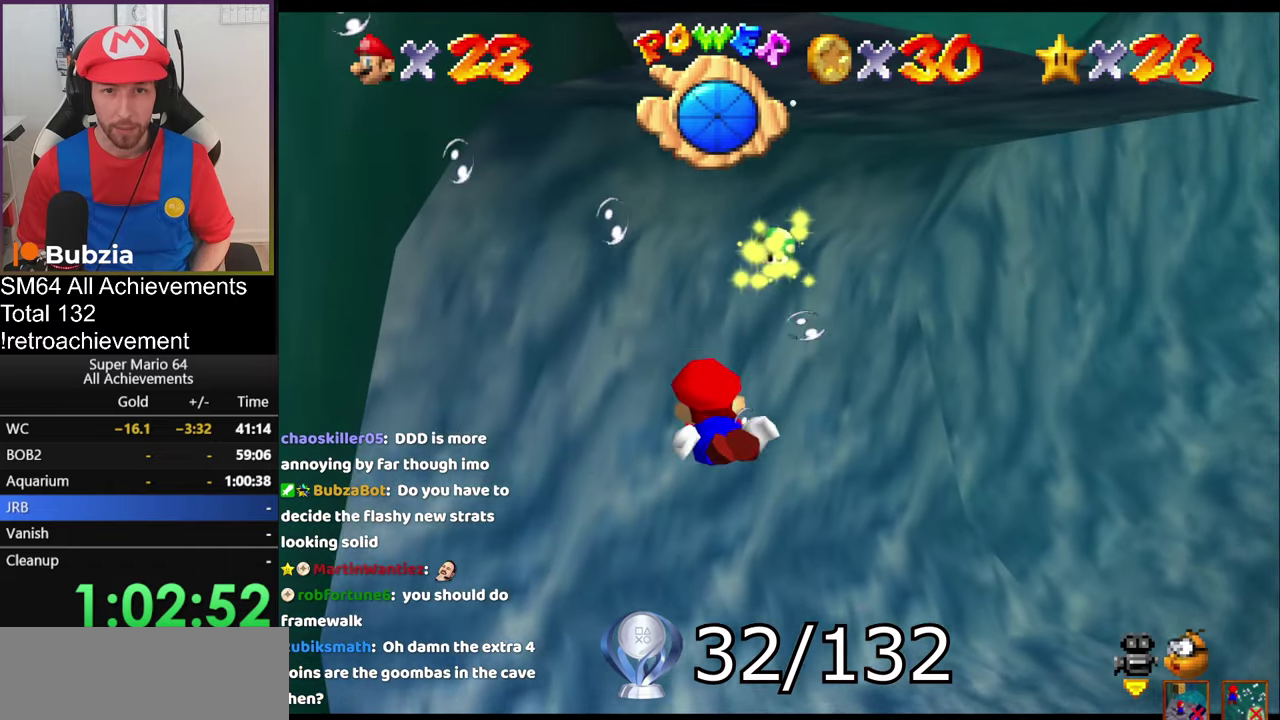
{"buttons": ["A"], "left_stick": "right", "events": [[184, "A", "down"]]}
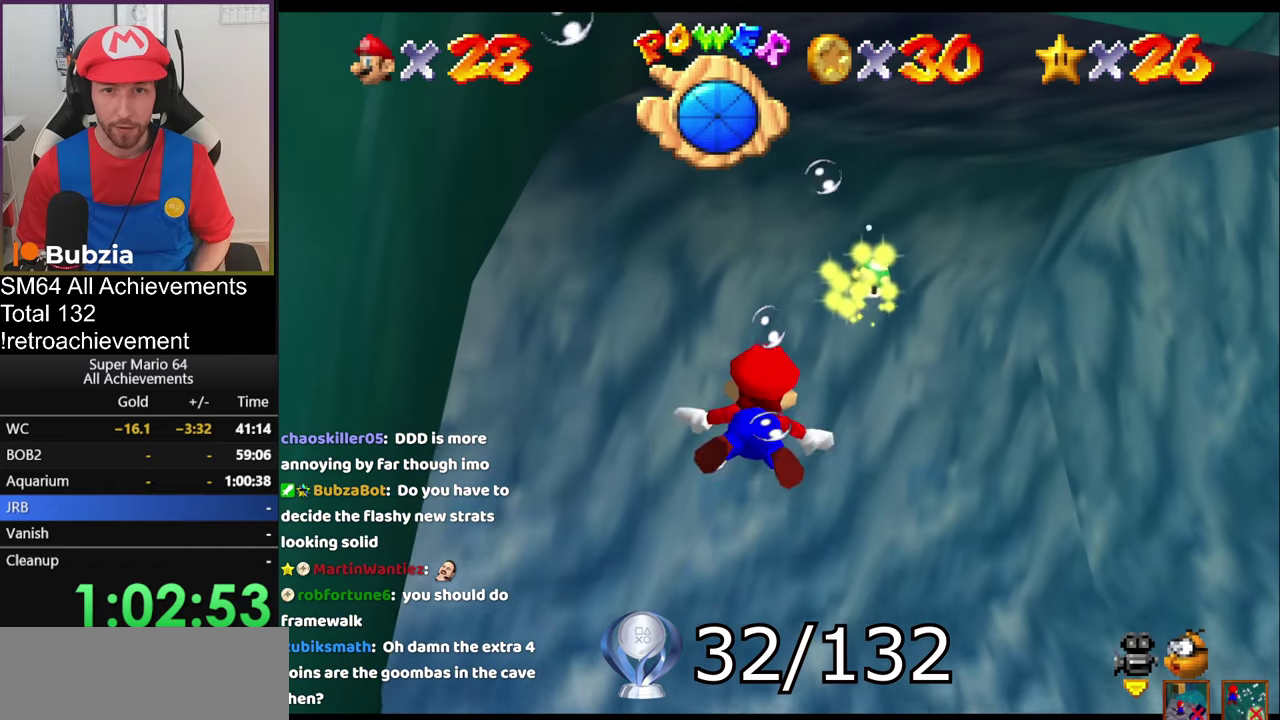
{"buttons": ["A"], "left_stick": "center", "events": [[66, "A", "up"], [200, "left_stick", "down-right"], [317, "A", "down"], [367, "left_stick", "center"]]}
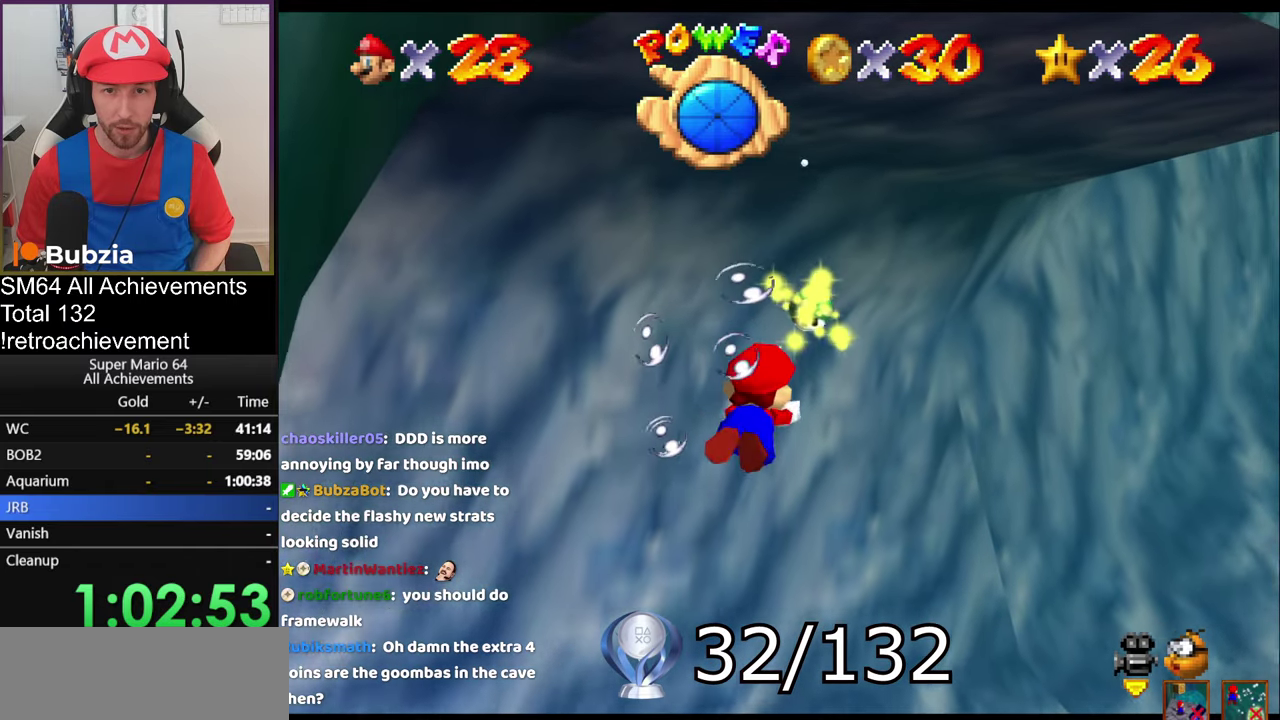
{"buttons": ["A"], "left_stick": "left", "events": [[17, "left_stick", "down"], [184, "A", "up"], [217, "left_stick", "left"], [450, "A", "down"]]}
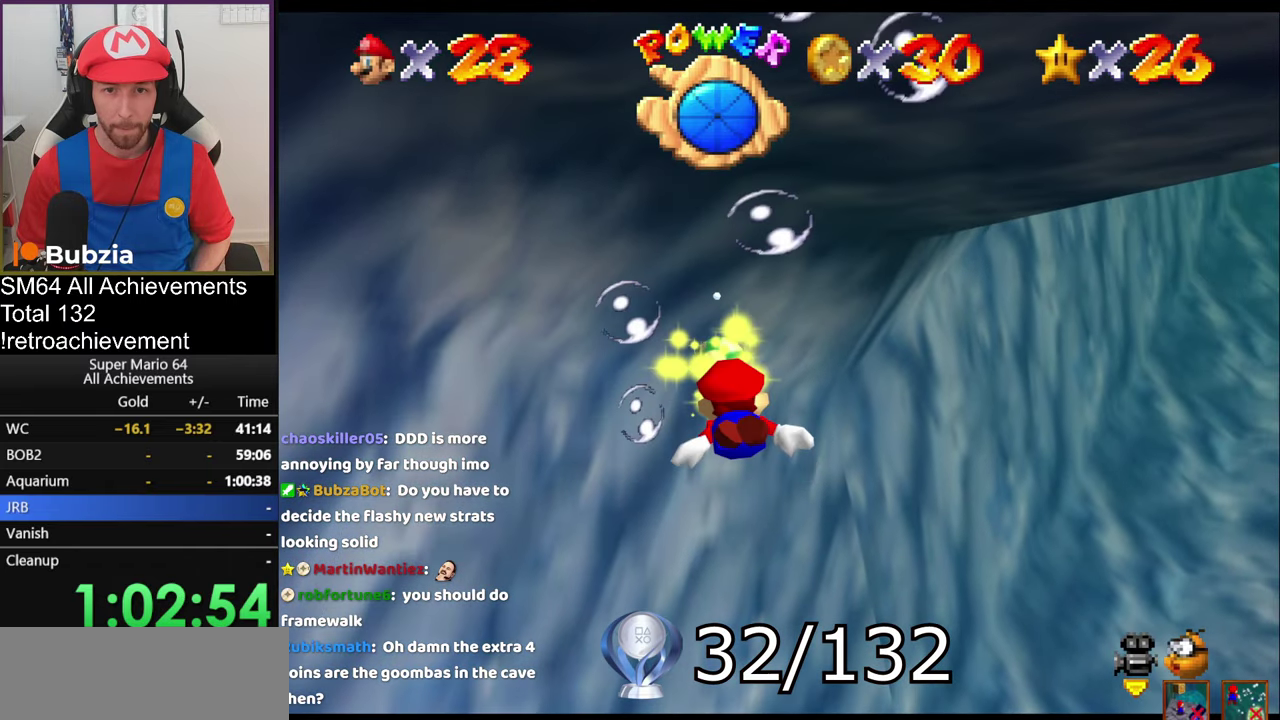
{"buttons": ["A"], "left_stick": "up", "events": [[50, "left_stick", "up-right"], [100, "left_stick", "down-left"], [183, "left_stick", "up"], [283, "A", "up"], [333, "left_stick", "center"], [383, "A", "down"], [383, "left_stick", "up"]]}
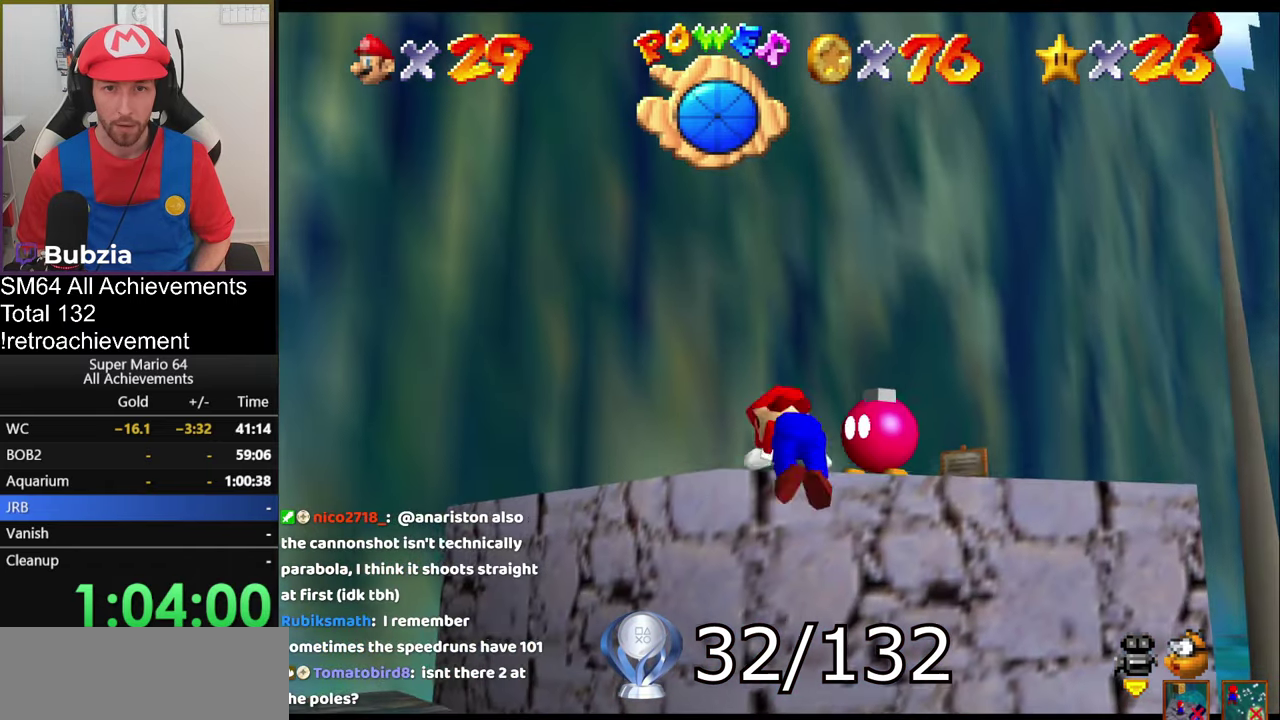
{"buttons": [], "left_stick": "up-right", "events": [[234, "A", "up"], [484, "left_stick", "up-right"]]}
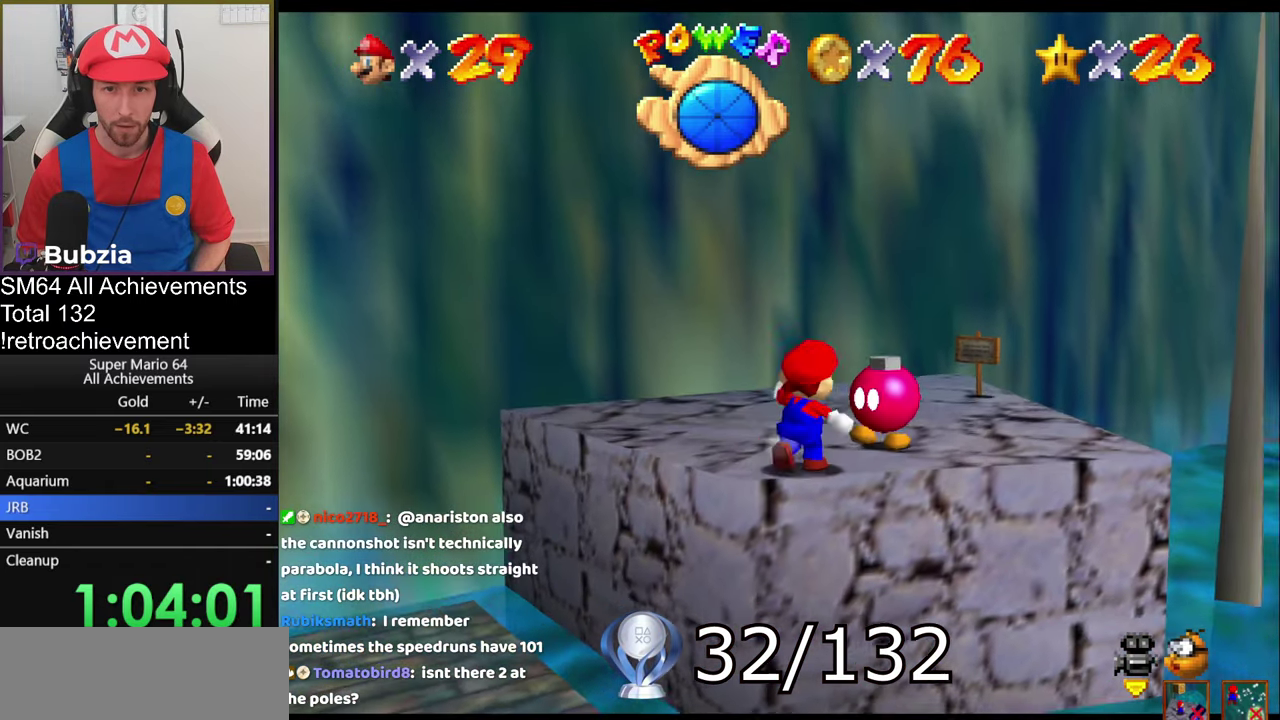
{"buttons": ["B"], "left_stick": "center", "events": [[266, "left_stick", "center"], [333, "B", "down"]]}
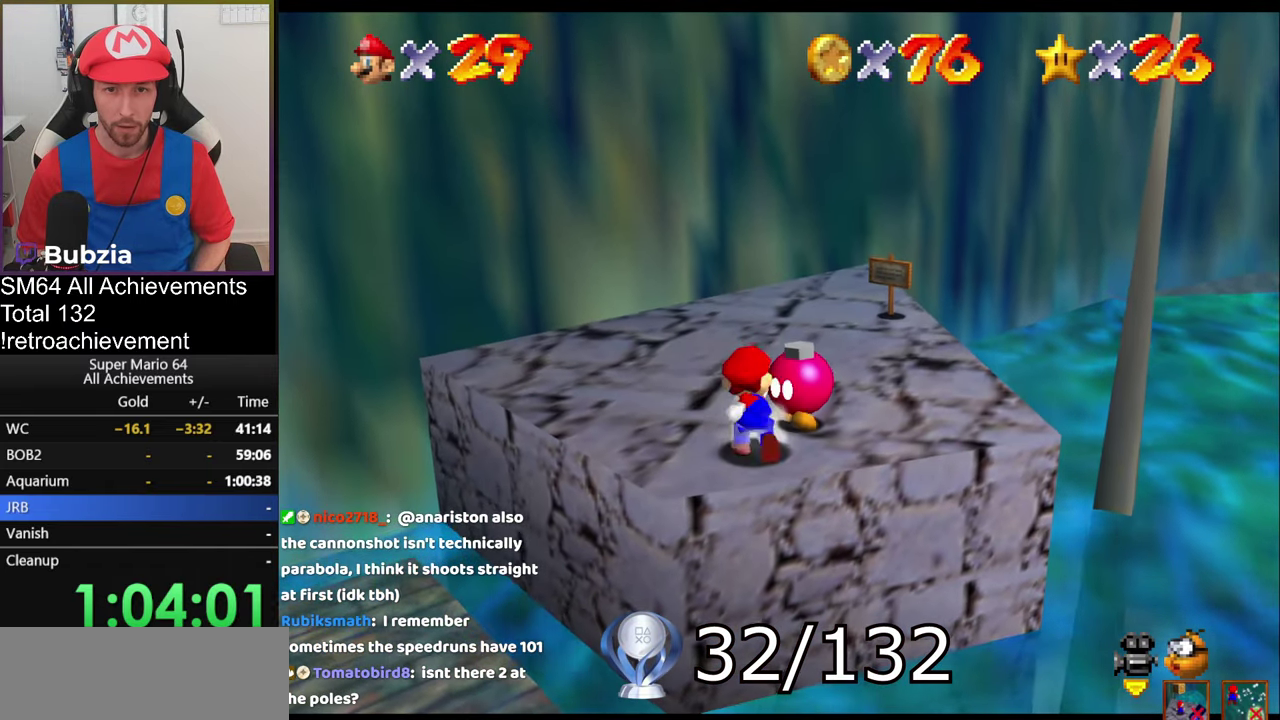
{"buttons": ["B"], "left_stick": "center", "events": [[33, "B", "up"], [484, "B", "down"]]}
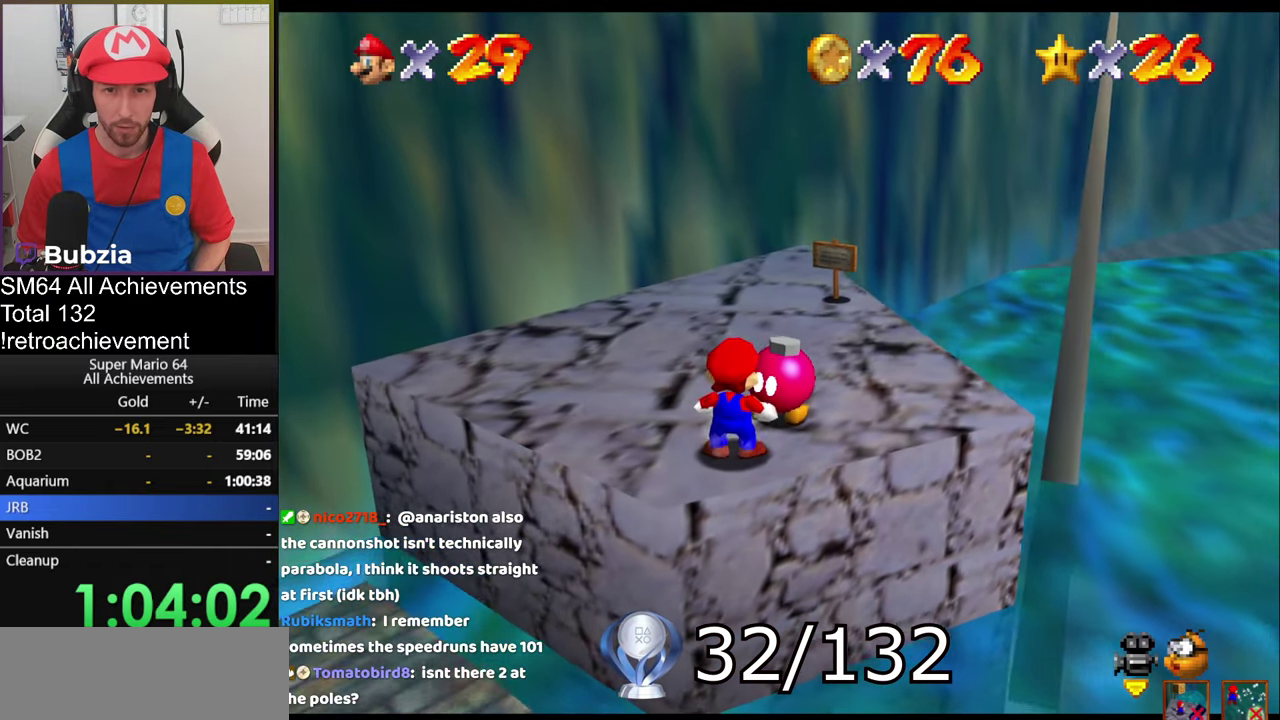
{"buttons": ["A"], "left_stick": "center", "events": [[400, "A", "down"], [417, "B", "up"]]}
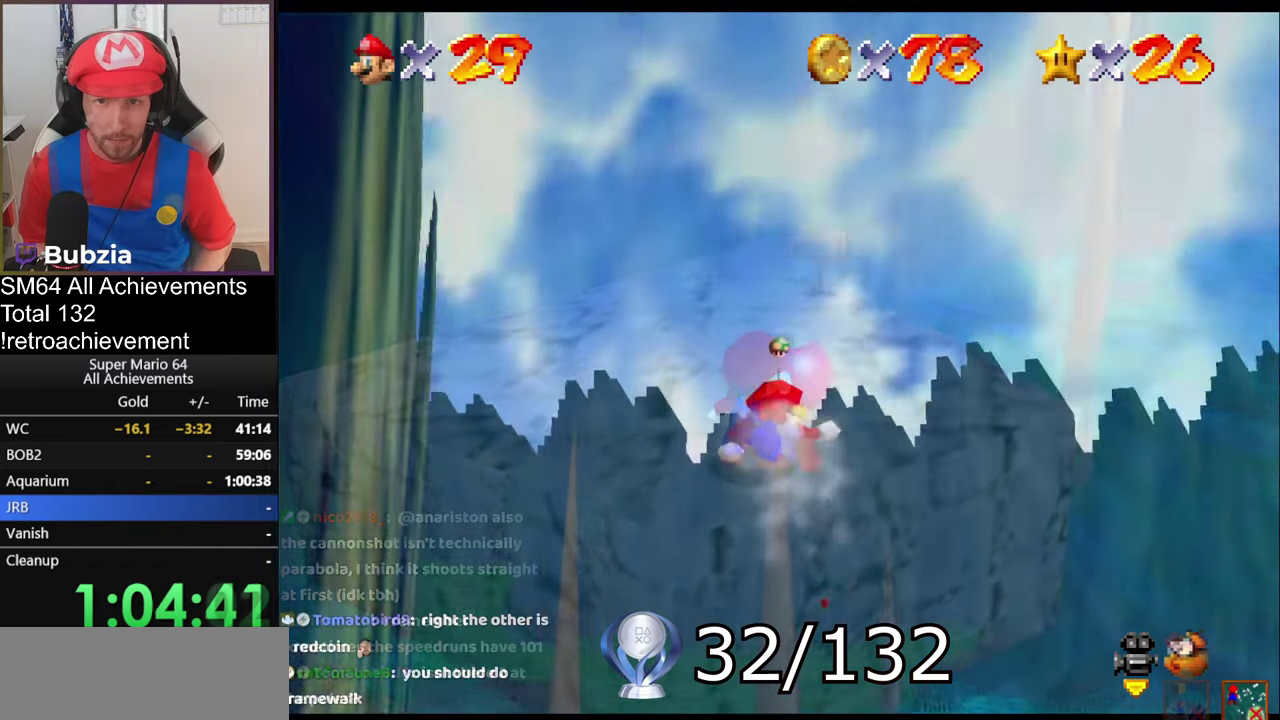
{"buttons": [], "left_stick": "up", "events": [[417, "left_stick", "up"], [501, "A", "up"]]}
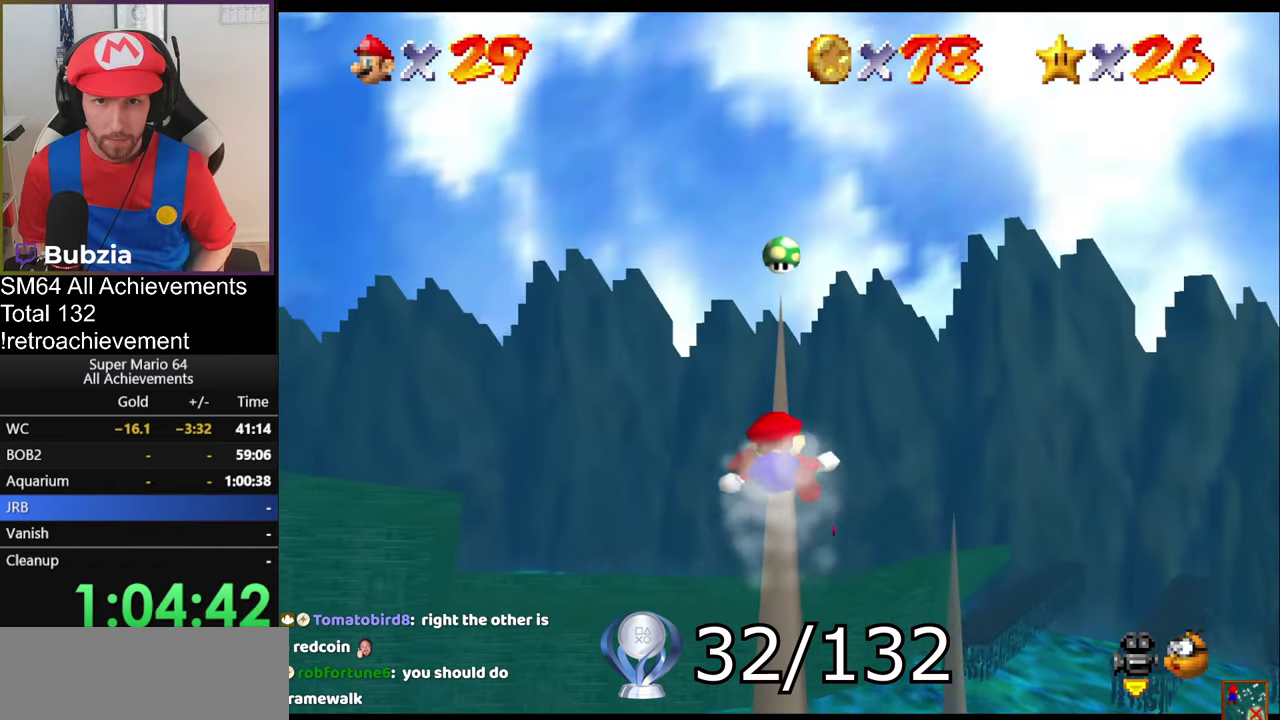
{"buttons": [], "left_stick": "up", "events": []}
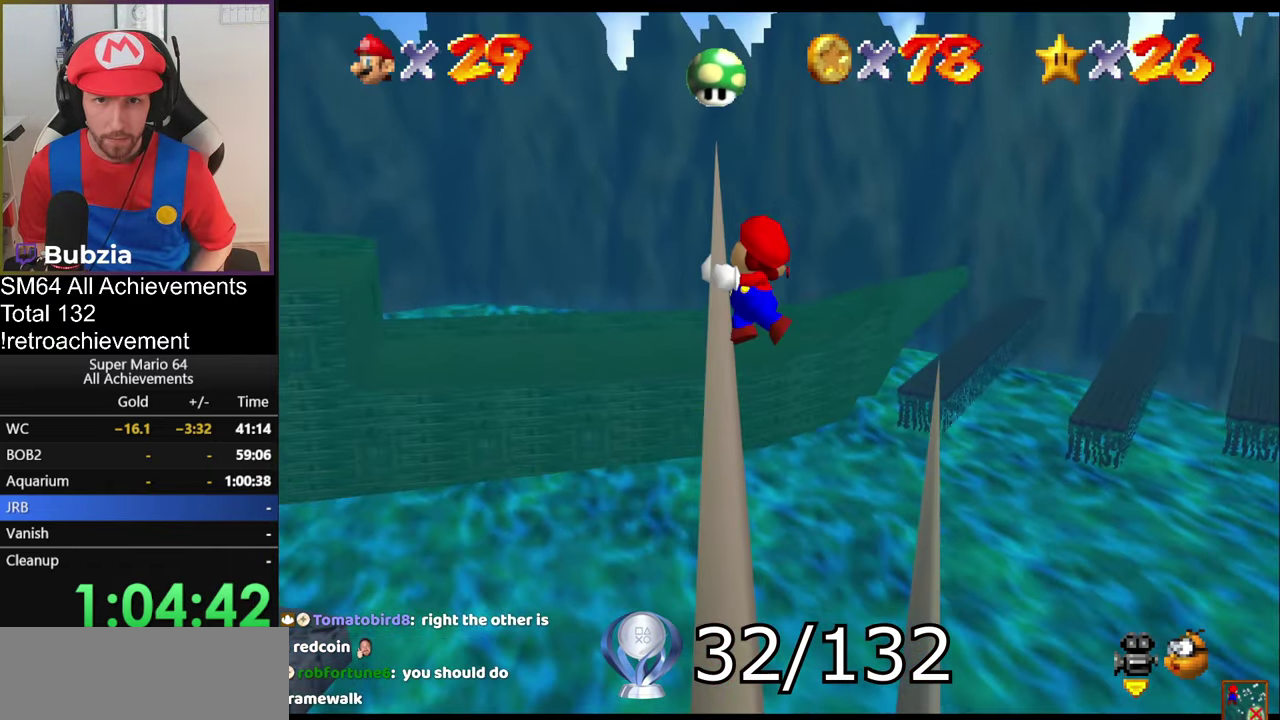
{"buttons": [], "left_stick": "up", "events": []}
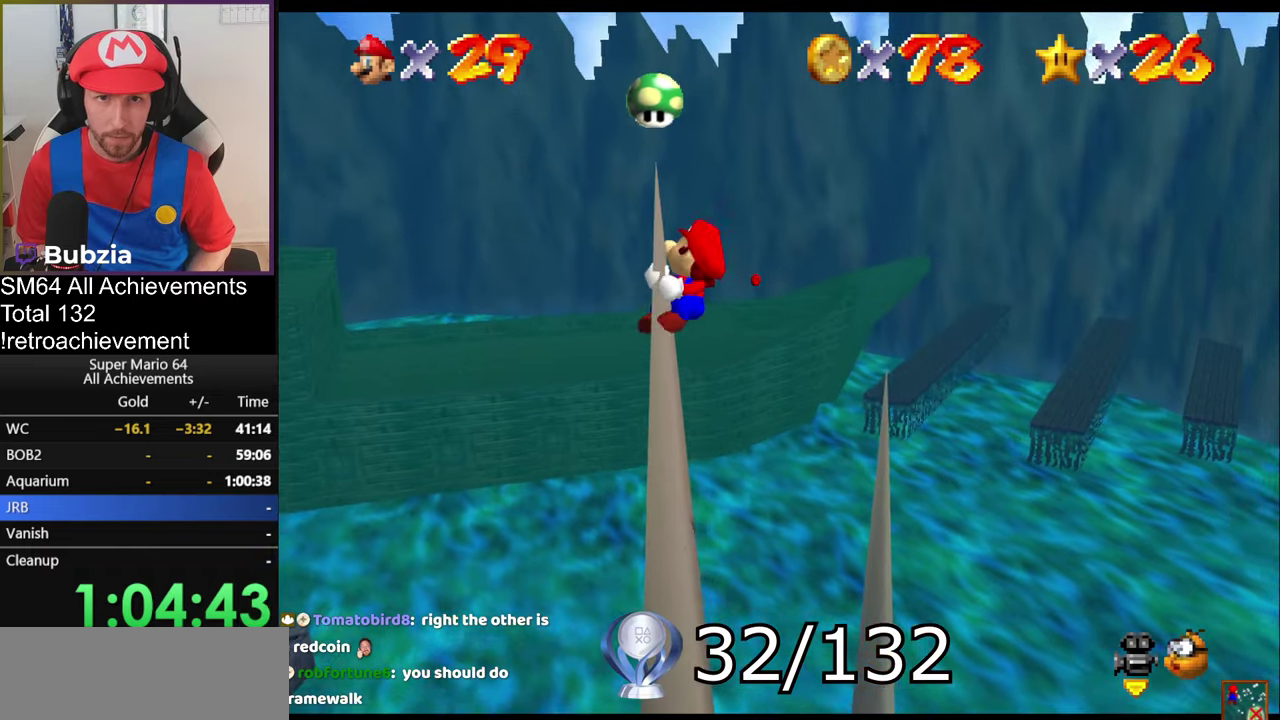
{"buttons": [], "left_stick": "up", "events": [[50, "C_LEFT", "down"], [217, "C_LEFT", "up"]]}
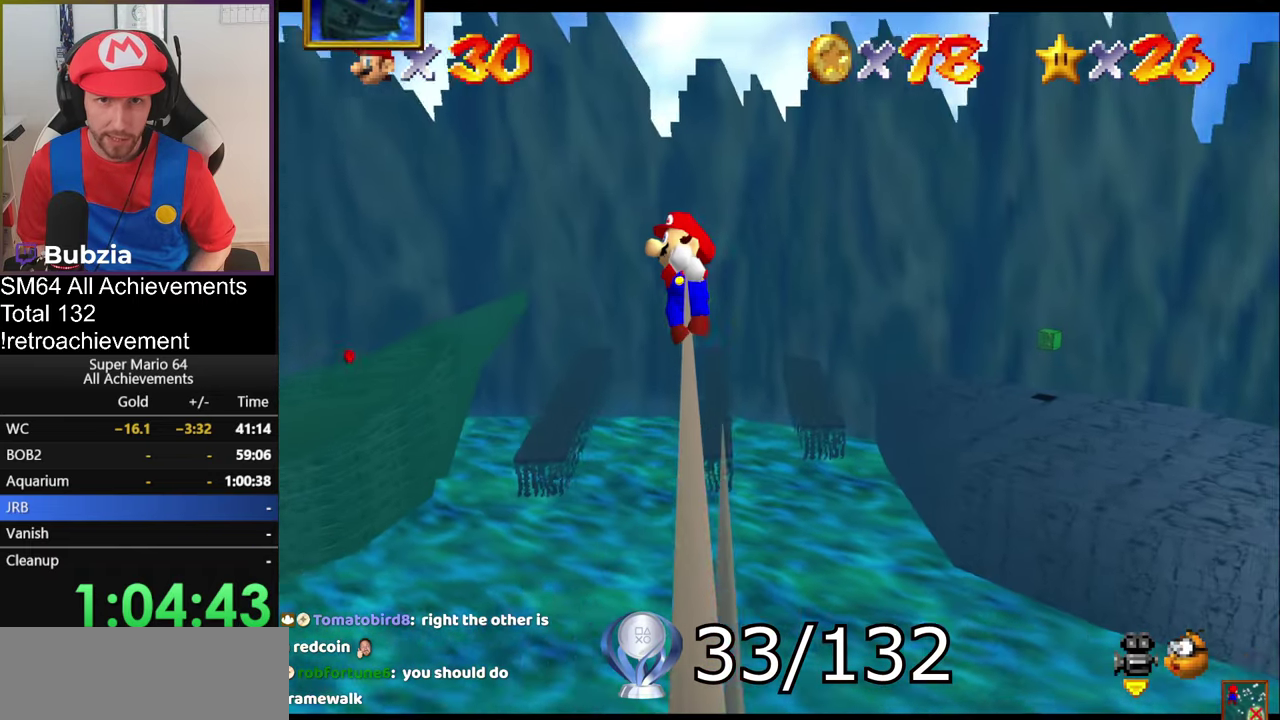
{"buttons": ["A"], "left_stick": "up", "events": [[16, "C_LEFT", "down"], [133, "C_LEFT", "up"], [367, "A", "down"]]}
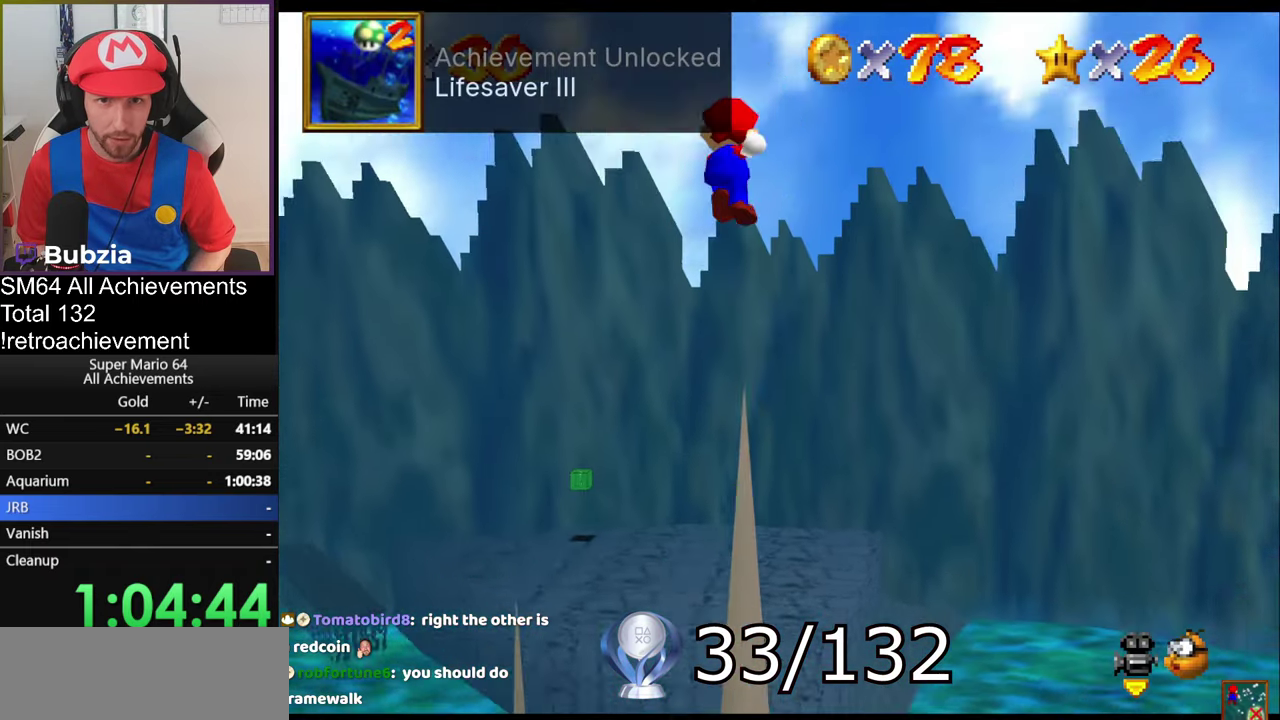
{"buttons": ["Z"], "left_stick": "center", "events": [[134, "left_stick", "down"], [350, "A", "up"], [367, "Z", "down"], [434, "Z", "up"], [434, "left_stick", "center"], [501, "Z", "down"]]}
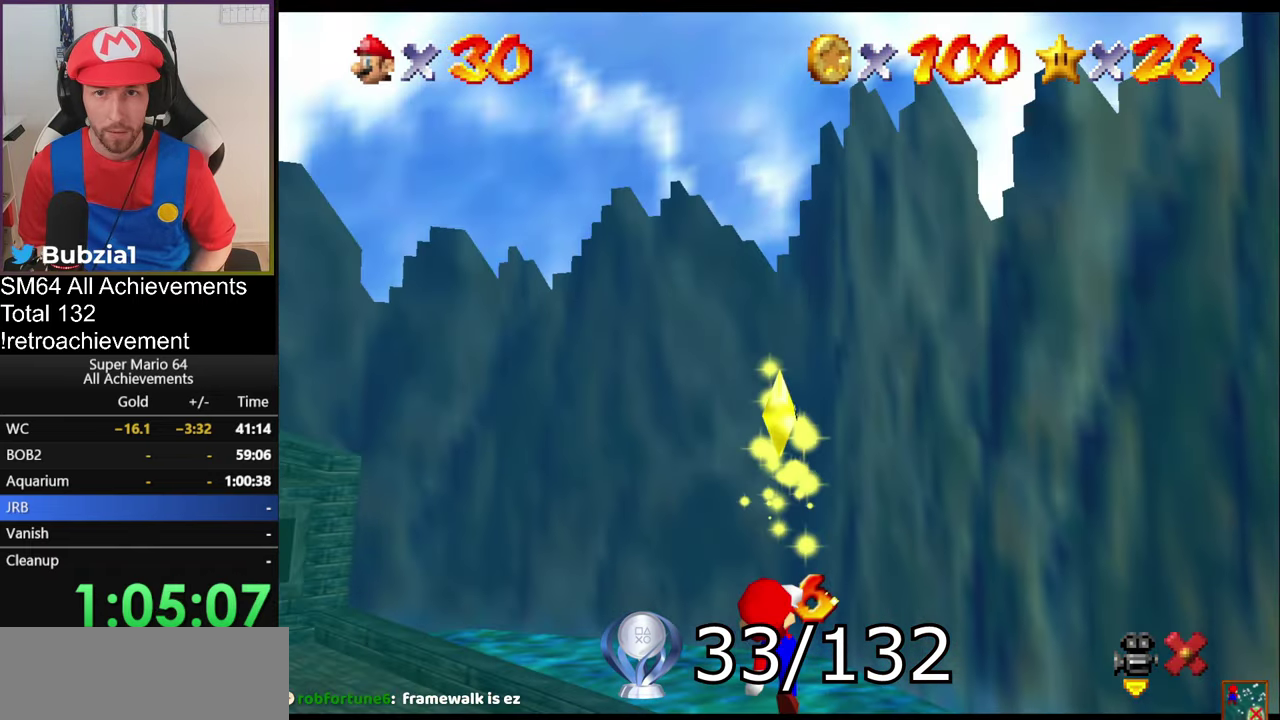
{"buttons": ["Z"], "left_stick": "center", "events": [[83, "Z", "up"], [133, "Z", "down"], [266, "Z", "up"], [317, "Z", "down"], [400, "Z", "up"], [450, "Z", "down"]]}
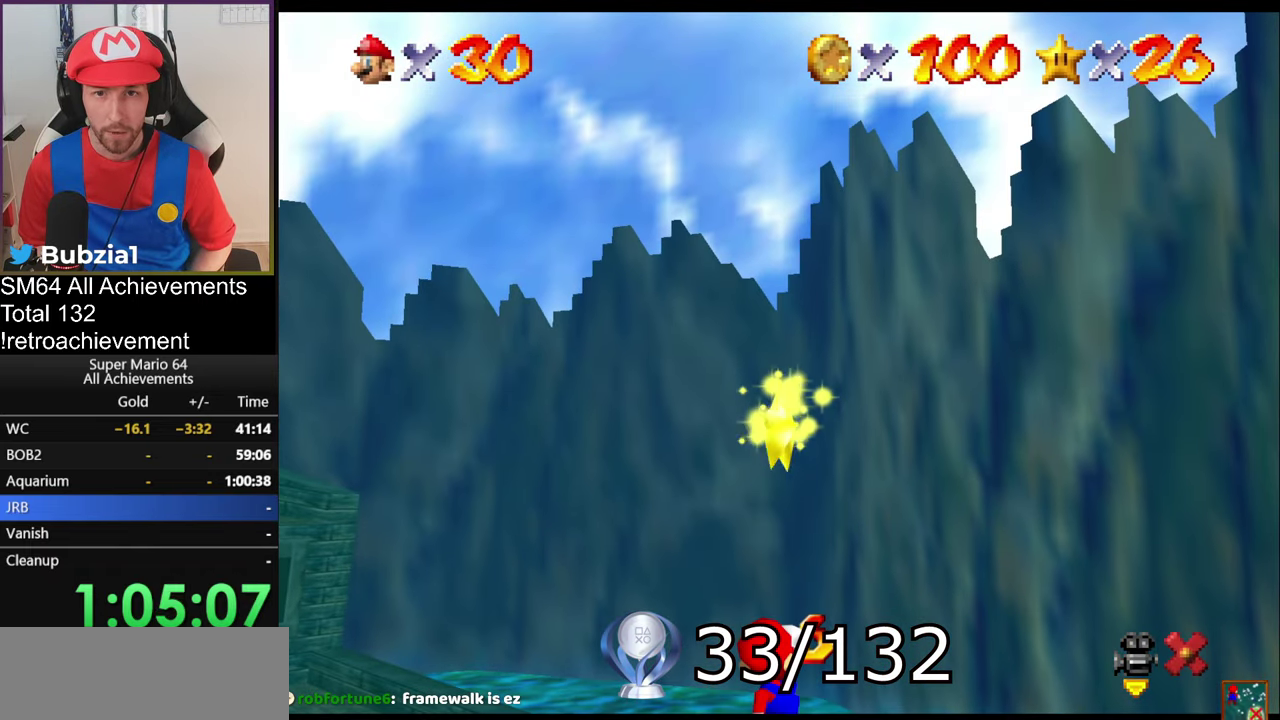
{"buttons": ["Z"], "left_stick": "center", "events": [[33, "Z", "up"], [134, "Z", "down"], [234, "Z", "up"], [300, "Z", "down"], [417, "Z", "up"], [467, "Z", "down"]]}
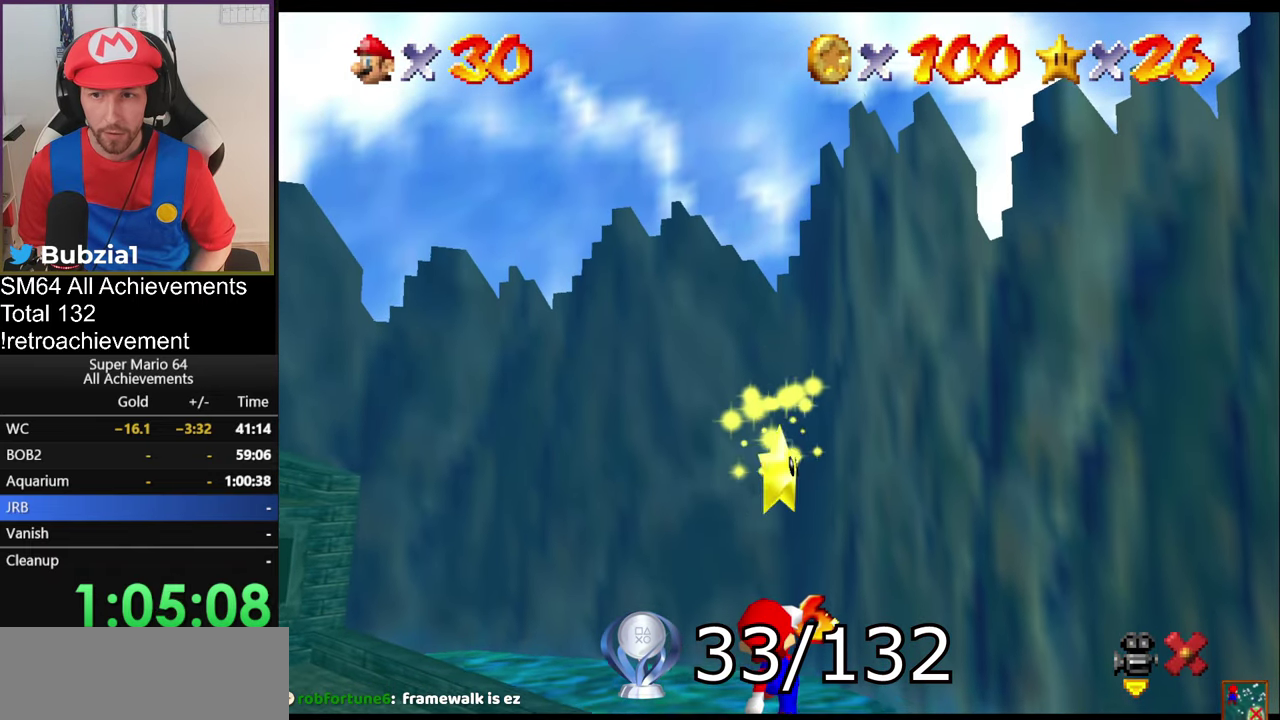
{"buttons": ["Z"], "left_stick": "center", "events": [[66, "Z", "up"], [133, "Z", "down"], [200, "Z", "up"], [266, "Z", "down"], [367, "Z", "up"], [433, "Z", "down"]]}
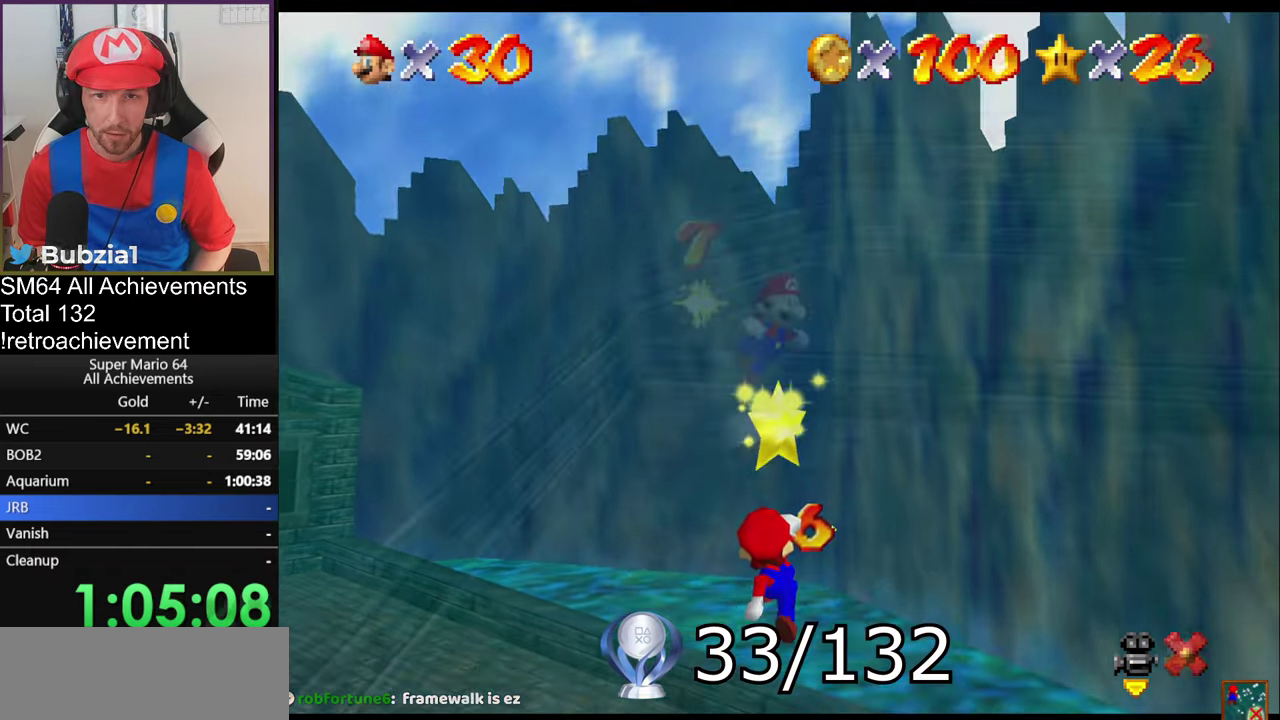
{"buttons": [], "left_stick": "right", "events": [[33, "Z", "up"], [50, "A", "down"], [100, "A", "up"], [117, "left_stick", "right"]]}
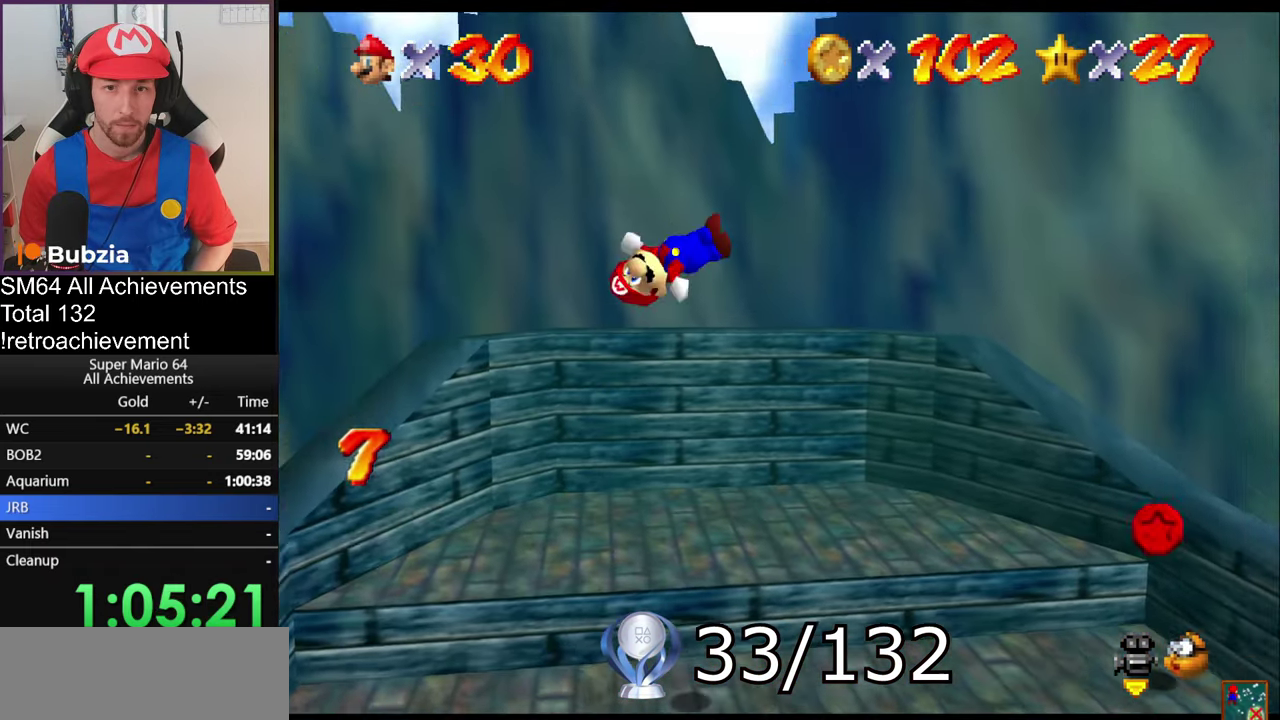
{"buttons": [], "left_stick": "center", "events": [[483, "left_stick", "center"]]}
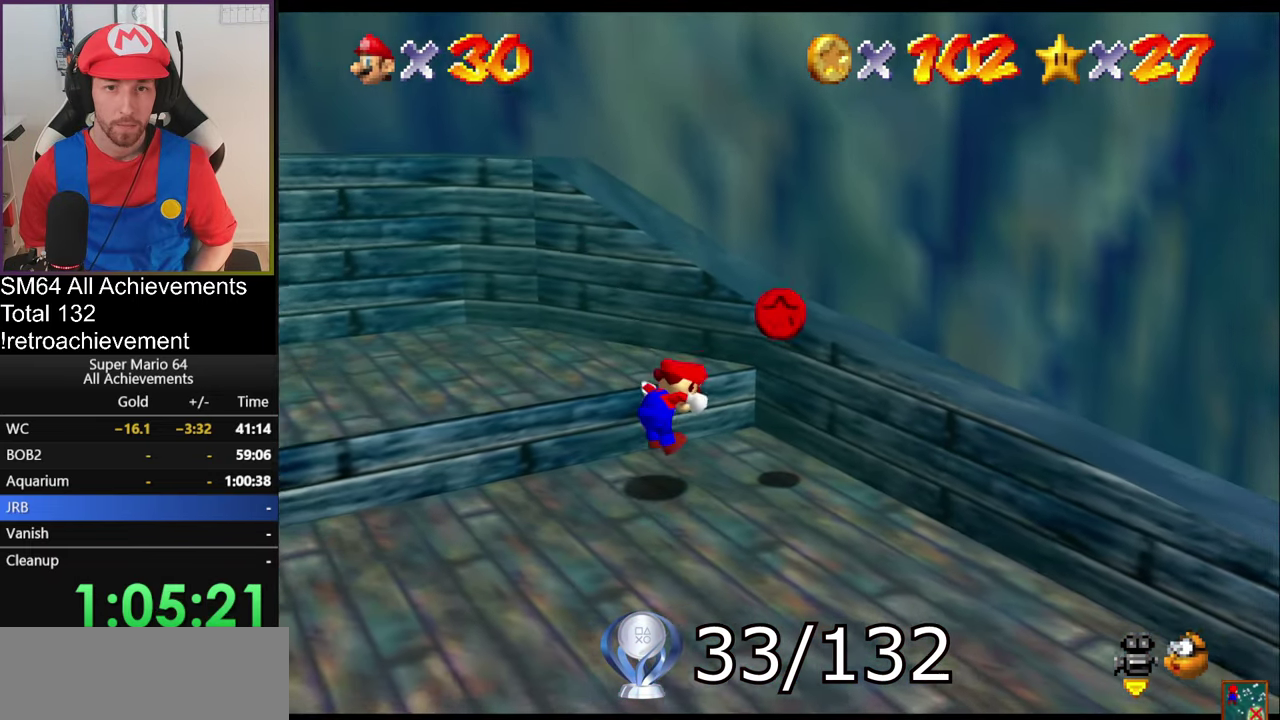
{"buttons": [], "left_stick": "center", "events": [[50, "A", "down"], [117, "A", "up"], [150, "Z", "down"], [350, "Z", "up"]]}
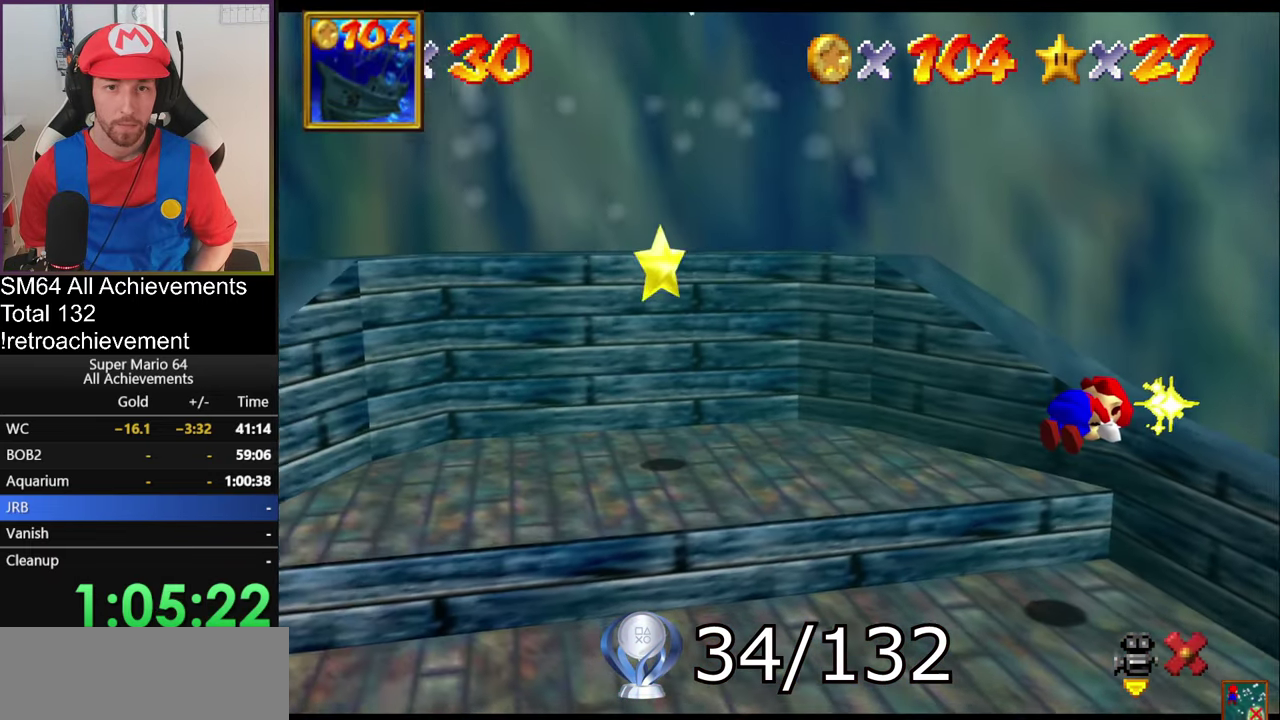
{"buttons": [], "left_stick": "center", "events": []}
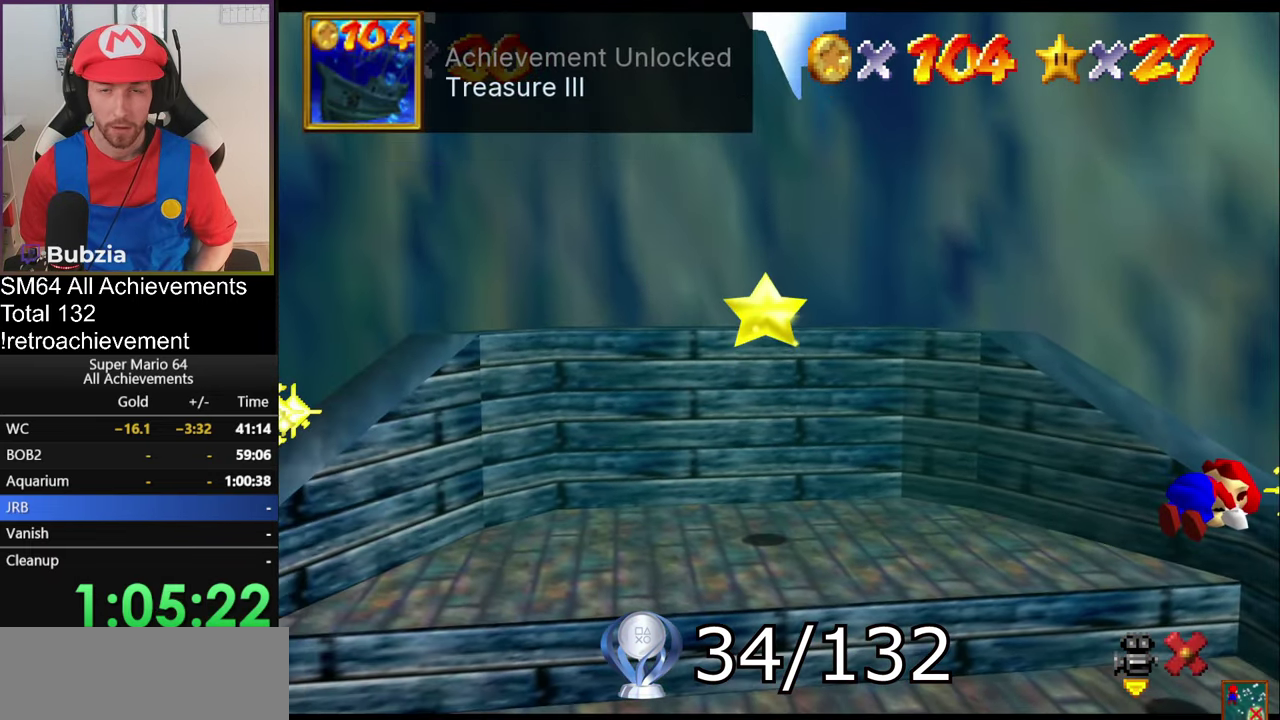
{"buttons": [], "left_stick": "center", "events": [[201, "left_stick", "left"], [418, "left_stick", "center"]]}
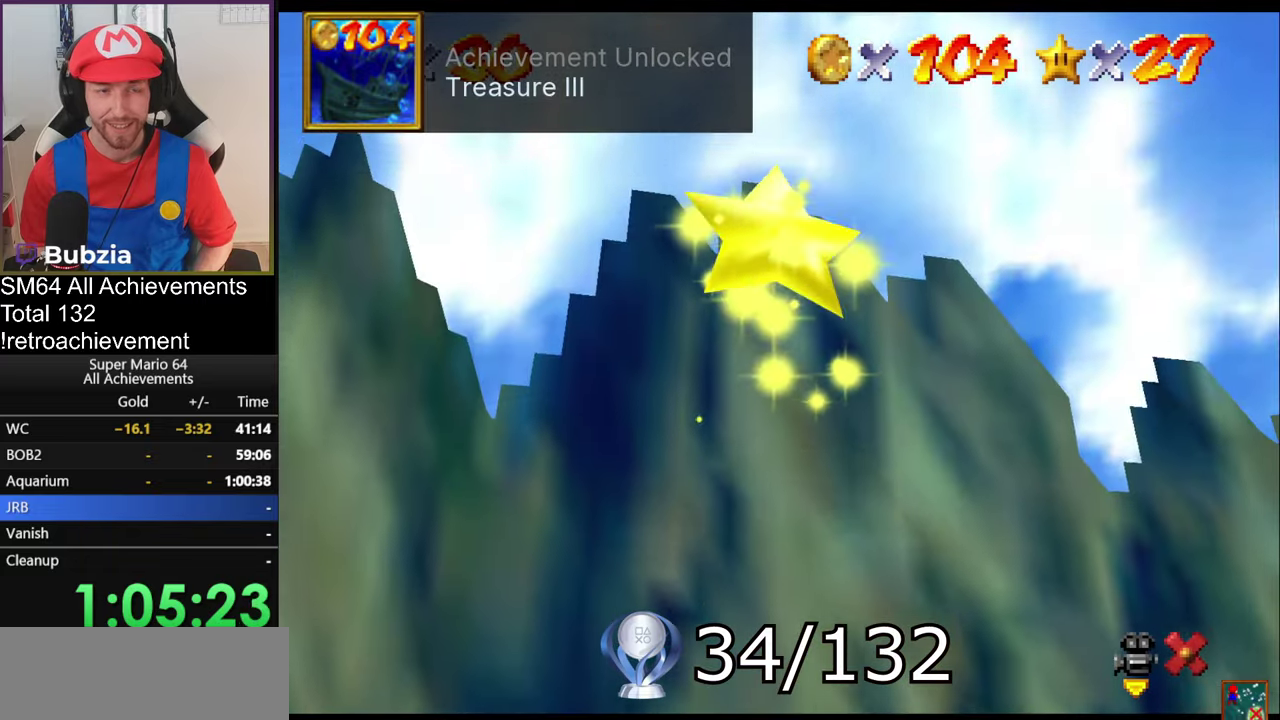
{"buttons": [], "left_stick": "right", "events": [[83, "left_stick", "left"], [150, "left_stick", "right"], [334, "left_stick", "left"], [384, "left_stick", "right"]]}
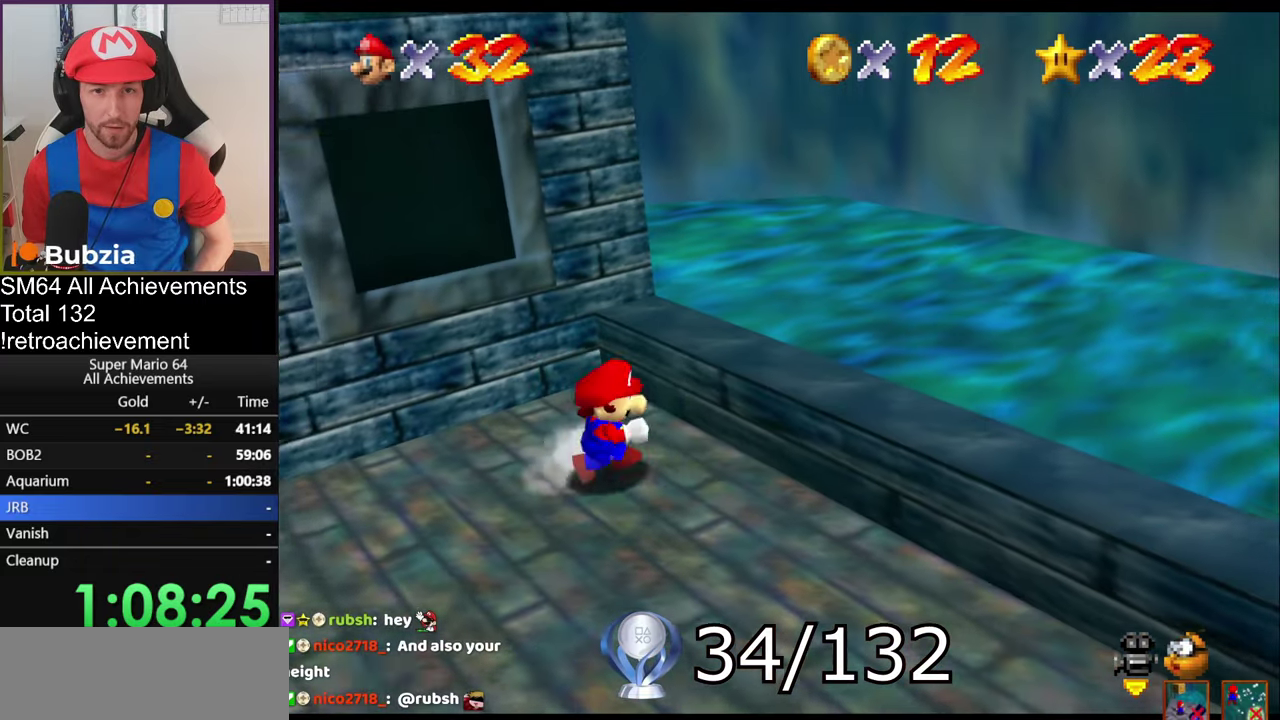
{"buttons": ["A"], "left_stick": "up-left", "events": [[50, "left_stick", "left"], [150, "left_stick", "up-left"], [333, "A", "down"]]}